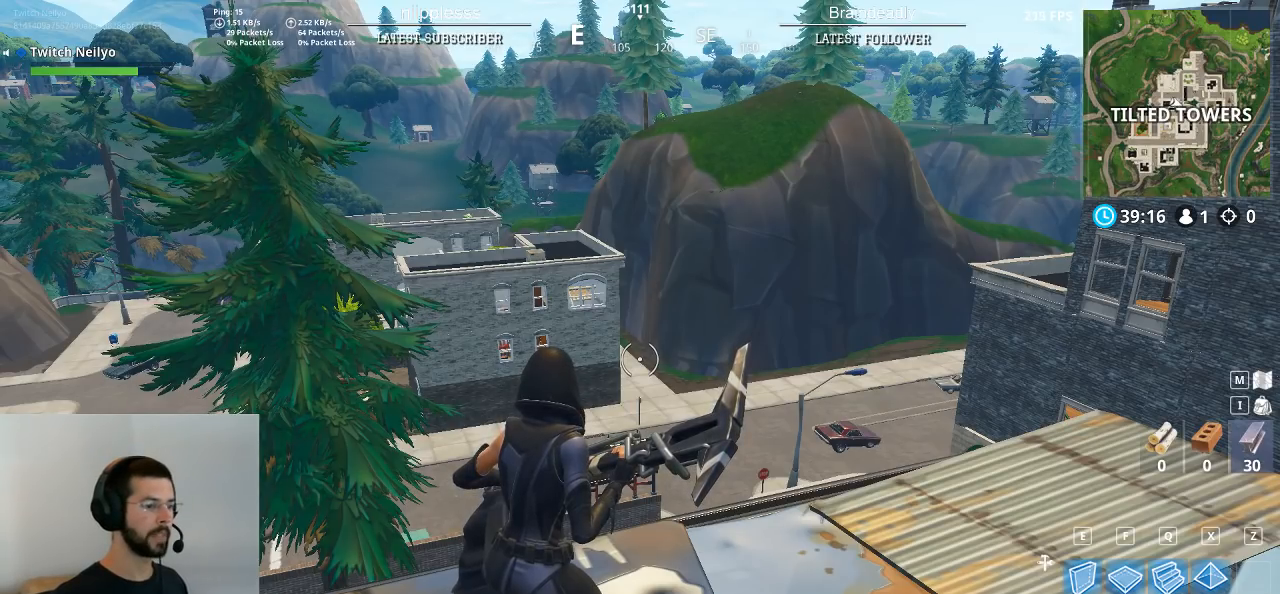
Gameplay with keyboard and mouse; each line is a JSON object with the keys and mouse buttons held at the frame after it. "events" lists presses ("down") and releases ("up") of "1", "2", "3", "4", "5", "a", "alt", "c", "caps_lock", "ctrl", "d", "e", "f", "g", "q", "r", "s", "space", "t", "tab", "v", "w", "x", "z", "mouse_left", "mouse_wheel" and "mouse_right" between this image and that frame as [ms after this image, input, new state], when the widget could be followed in between. "mouse_left", "mouse_wheel", "mouse_right" = the "left", "wheel", "right" buttons of the "mouse" list. No other keys are recorded. "wheel" means that the mouse wheel is clicked or scrolled. "mouse_move" is the direction in which the mouse moves at that frame (one of eight, or "still"), when it could be read.
{"keys": [], "mouse": [], "mouse_move": "still", "events": [[283, "space", "down"], [383, "space", "up"]]}
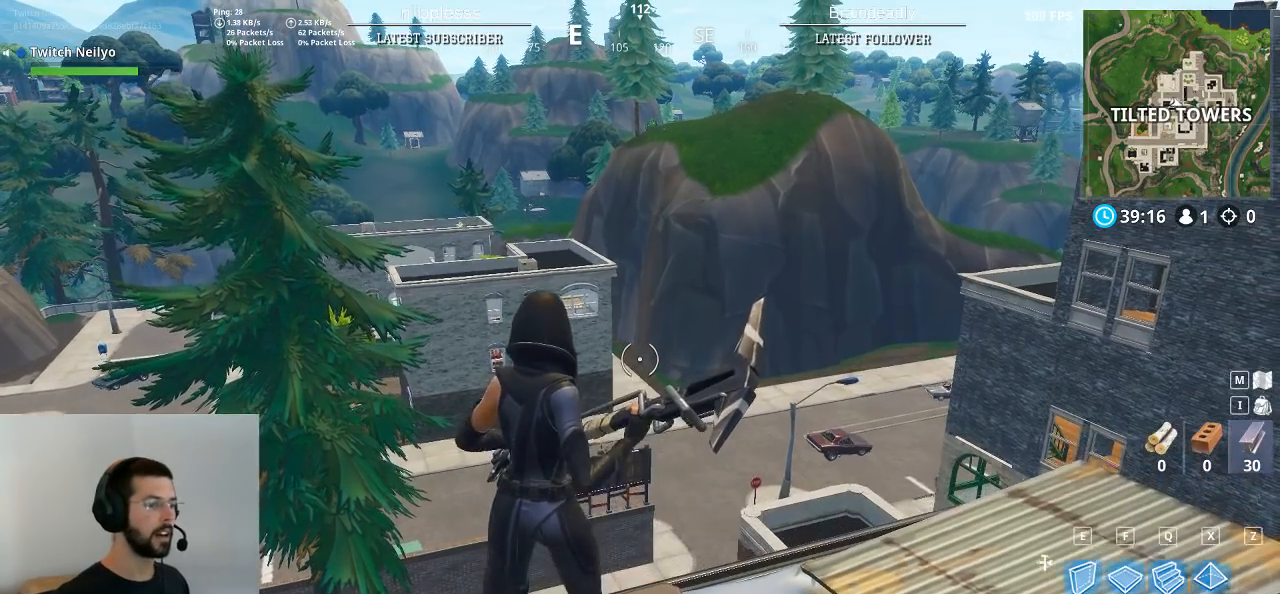
{"keys": [], "mouse": [], "mouse_move": "still", "events": []}
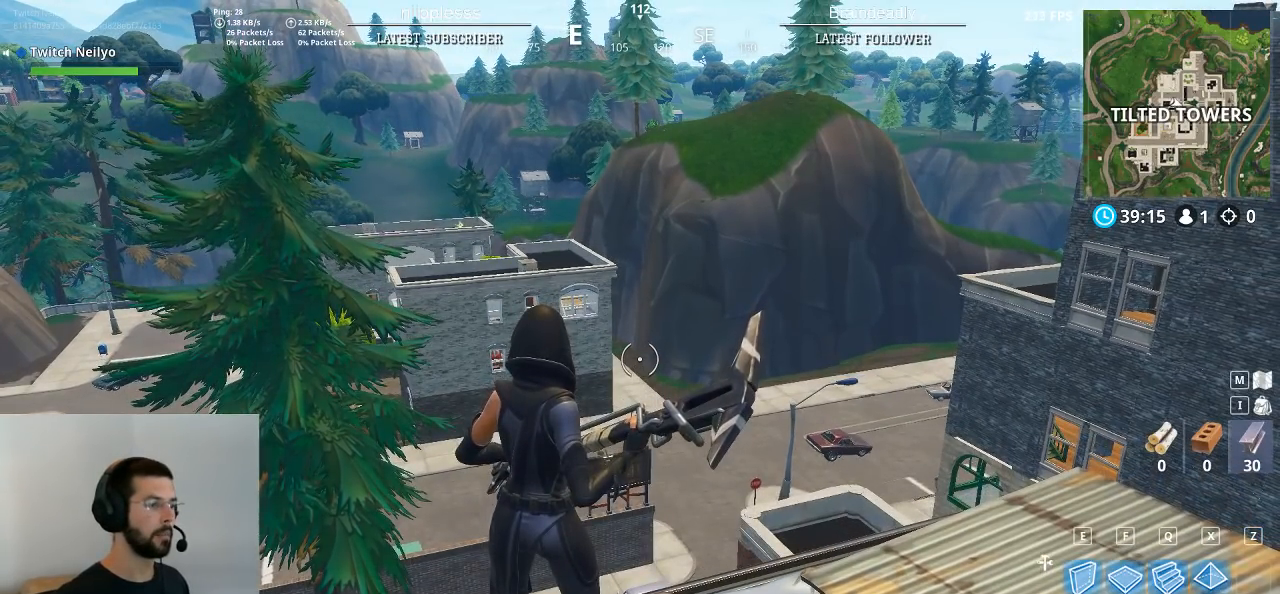
{"keys": [], "mouse": [], "mouse_move": "still", "events": []}
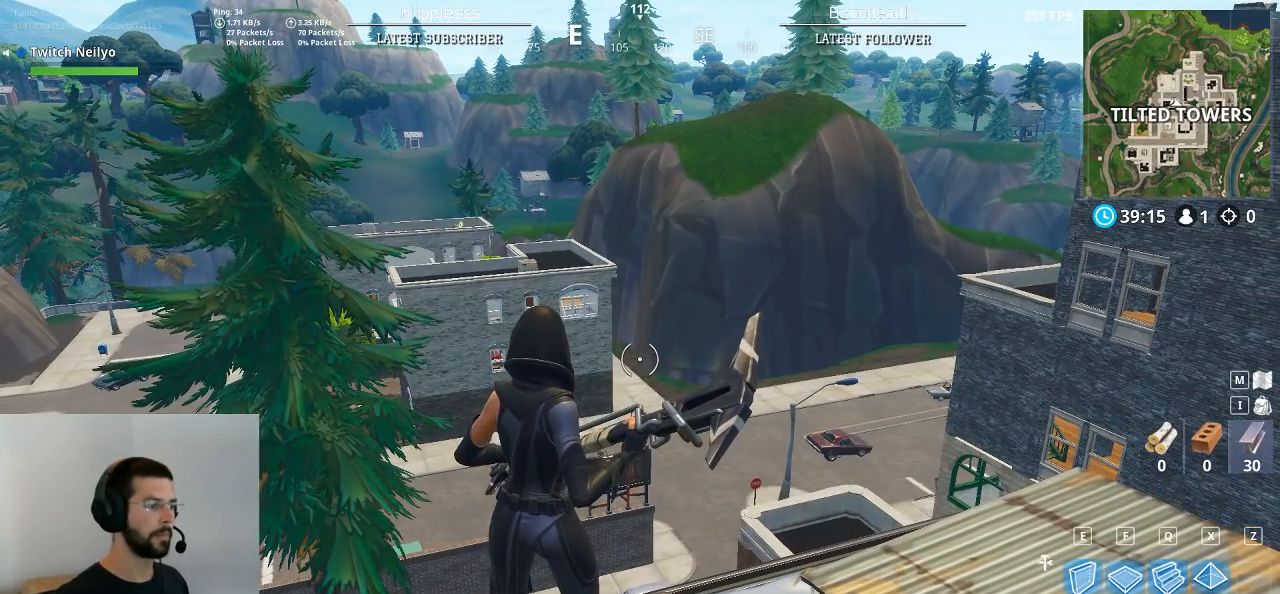
{"keys": [], "mouse": [], "mouse_move": "still", "events": []}
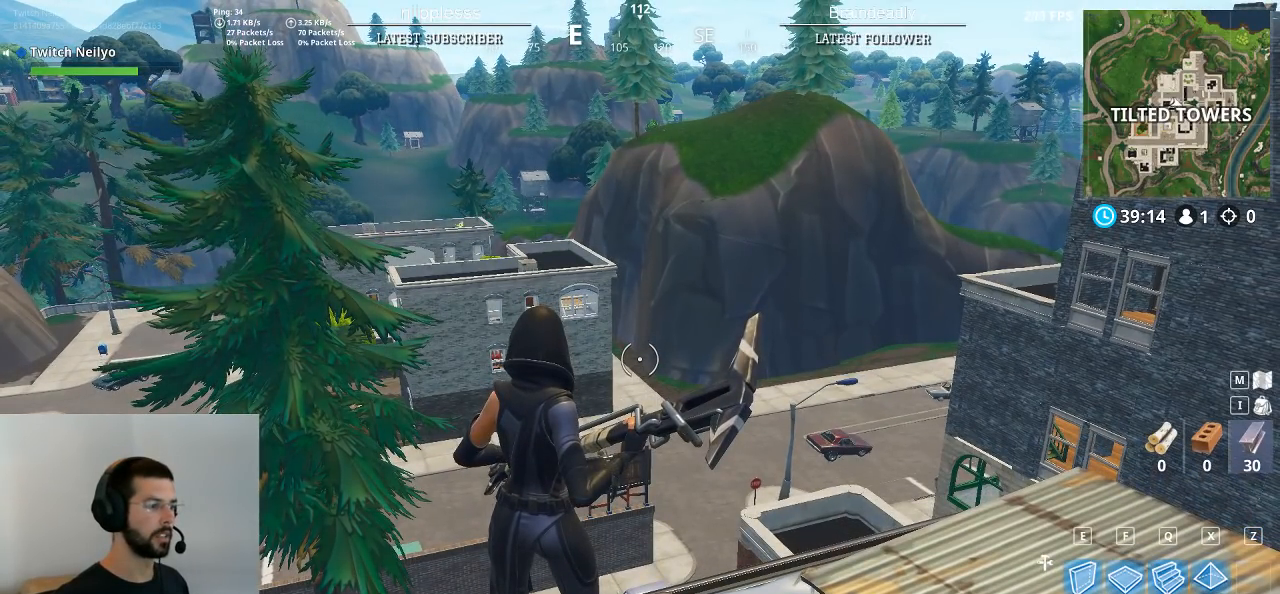
{"keys": [], "mouse": [], "mouse_move": "still", "events": []}
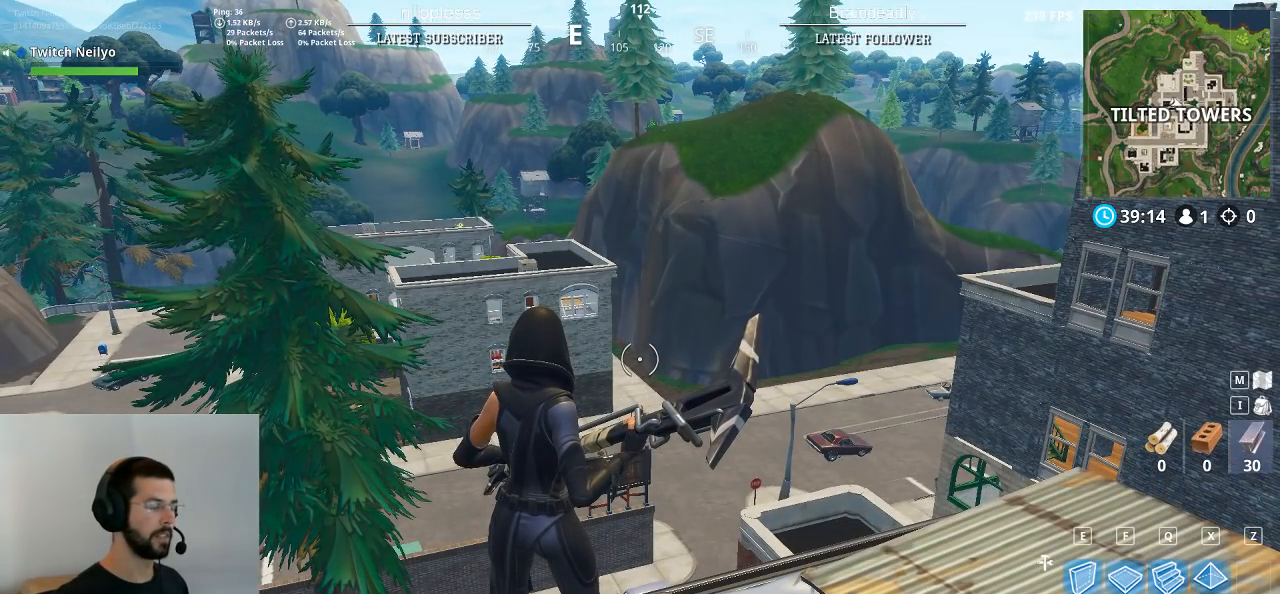
{"keys": ["alt"], "mouse": [], "mouse_move": "down-right", "events": [[367, "alt", "down"]]}
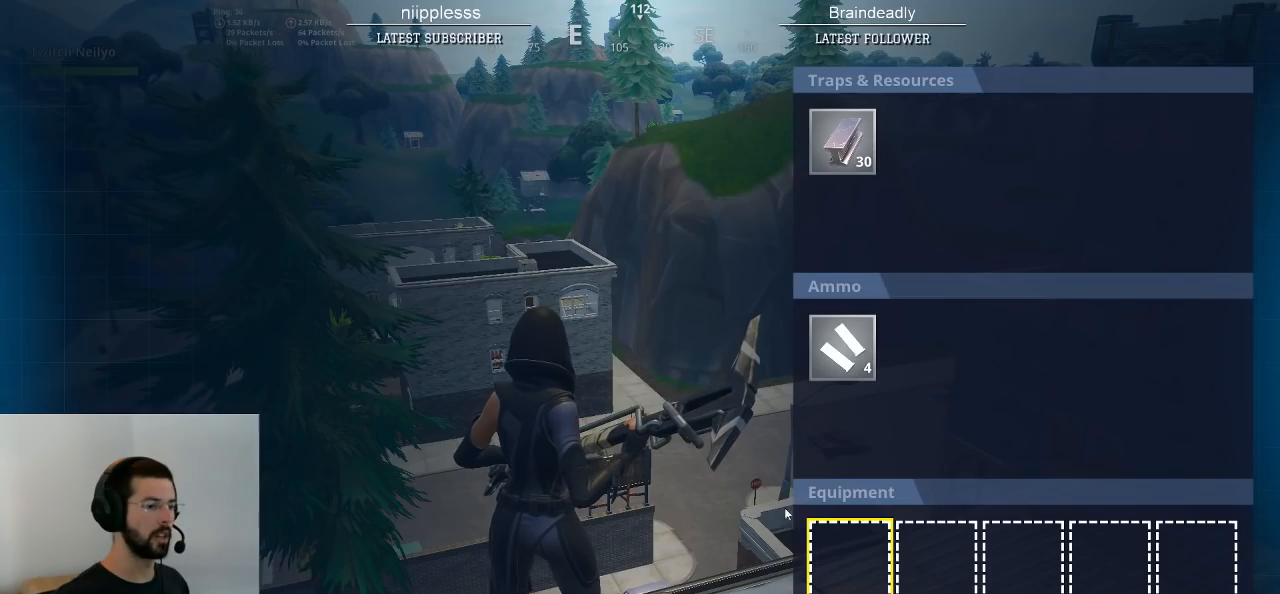
{"keys": ["alt"], "mouse": [], "mouse_move": "left", "events": []}
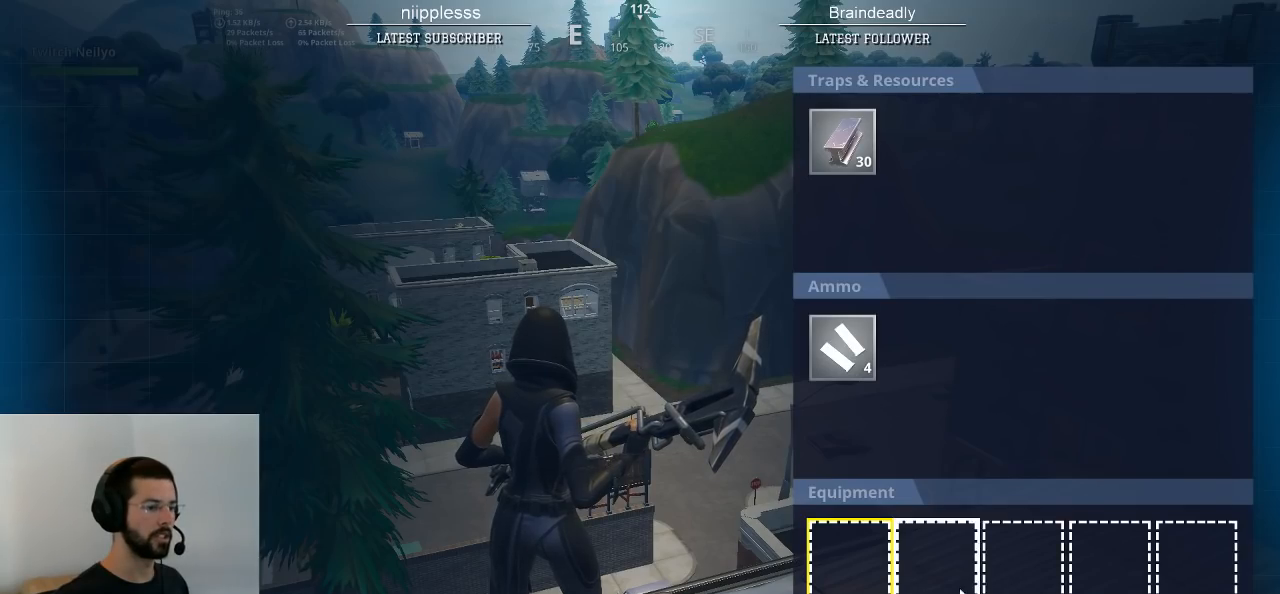
{"keys": ["alt"], "mouse": [], "mouse_move": "left", "events": []}
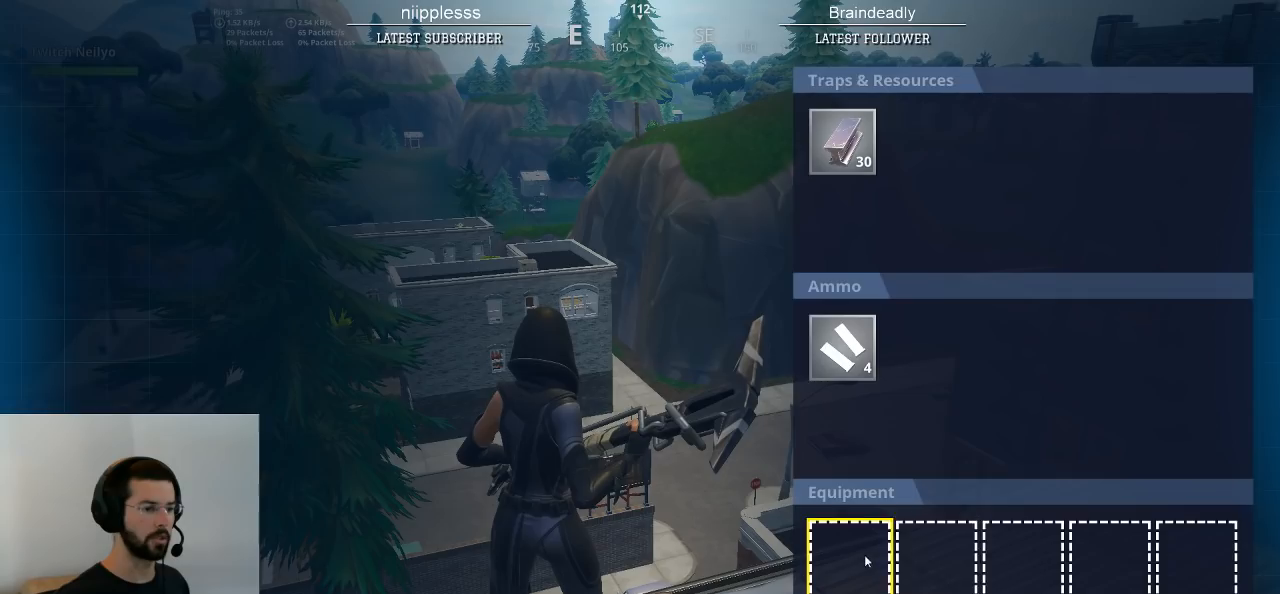
{"keys": ["alt"], "mouse": [], "mouse_move": "left", "events": []}
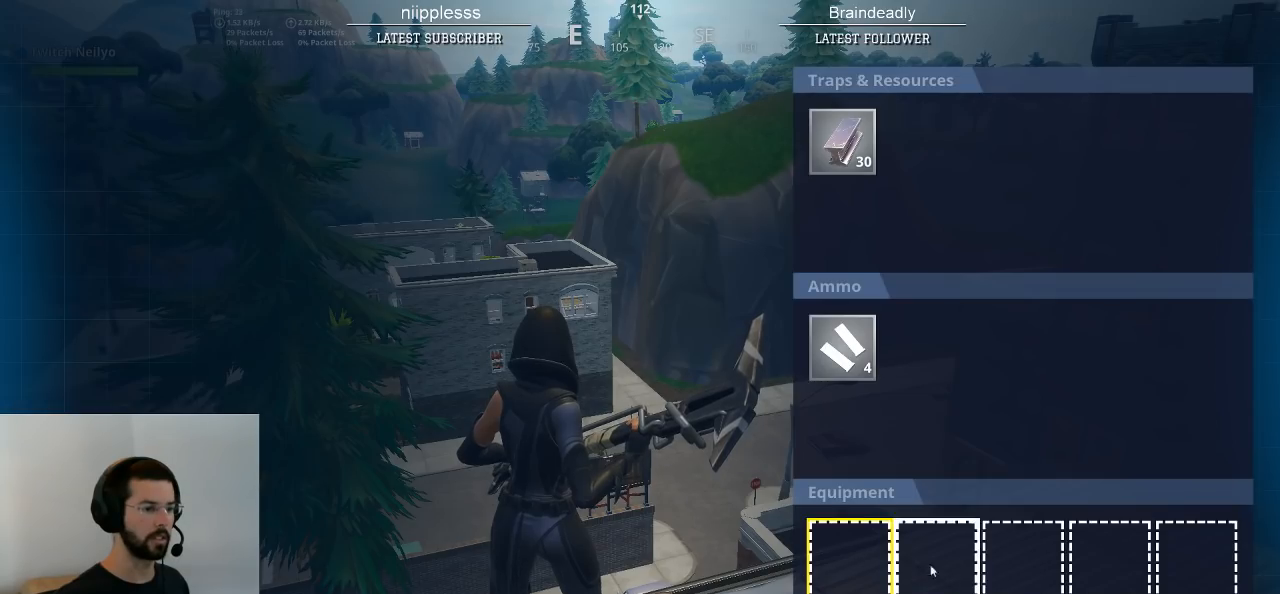
{"keys": ["alt"], "mouse": [], "mouse_move": "down-right", "events": []}
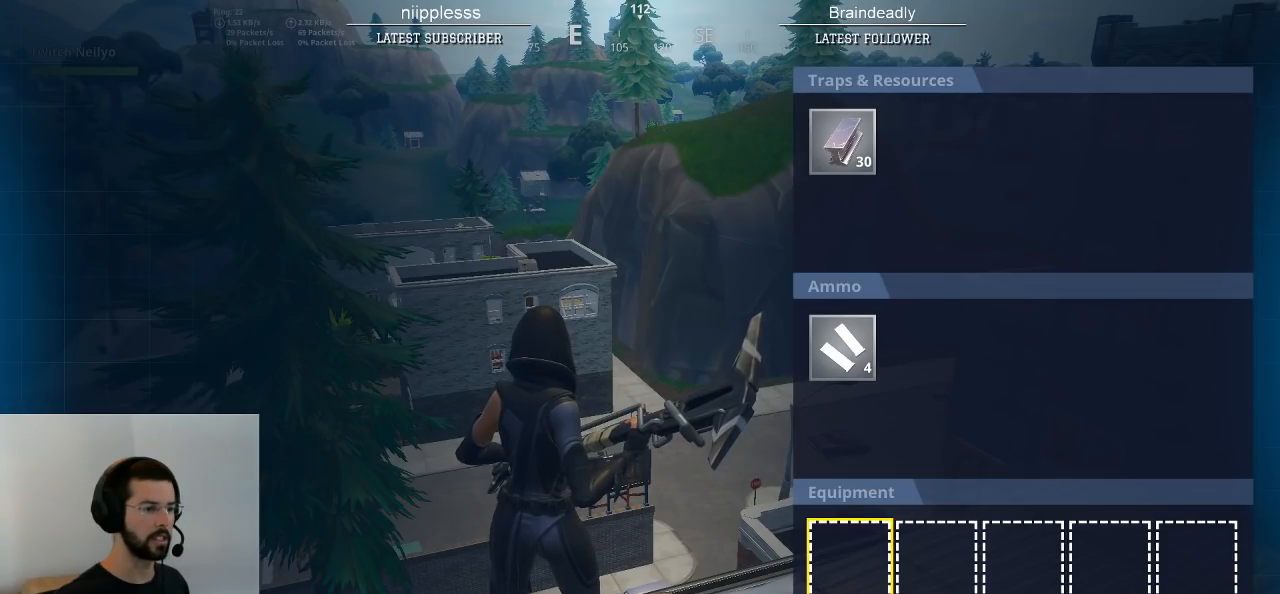
{"keys": ["alt"], "mouse": [], "mouse_move": "left", "events": []}
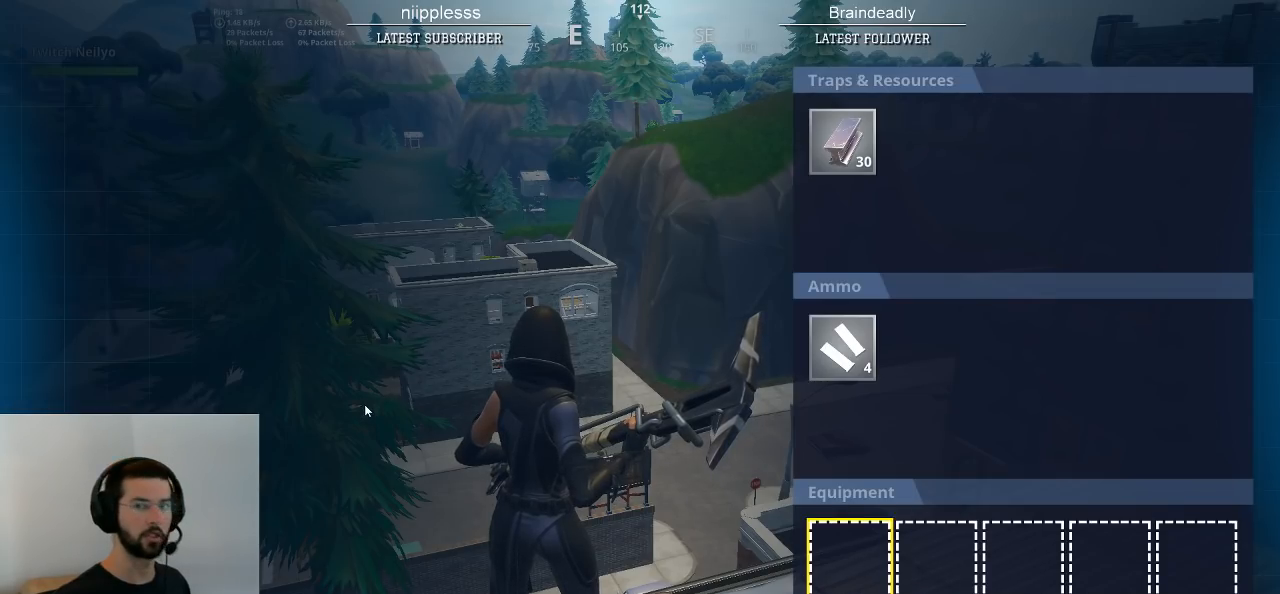
{"keys": ["alt"], "mouse": [], "mouse_move": "still", "events": []}
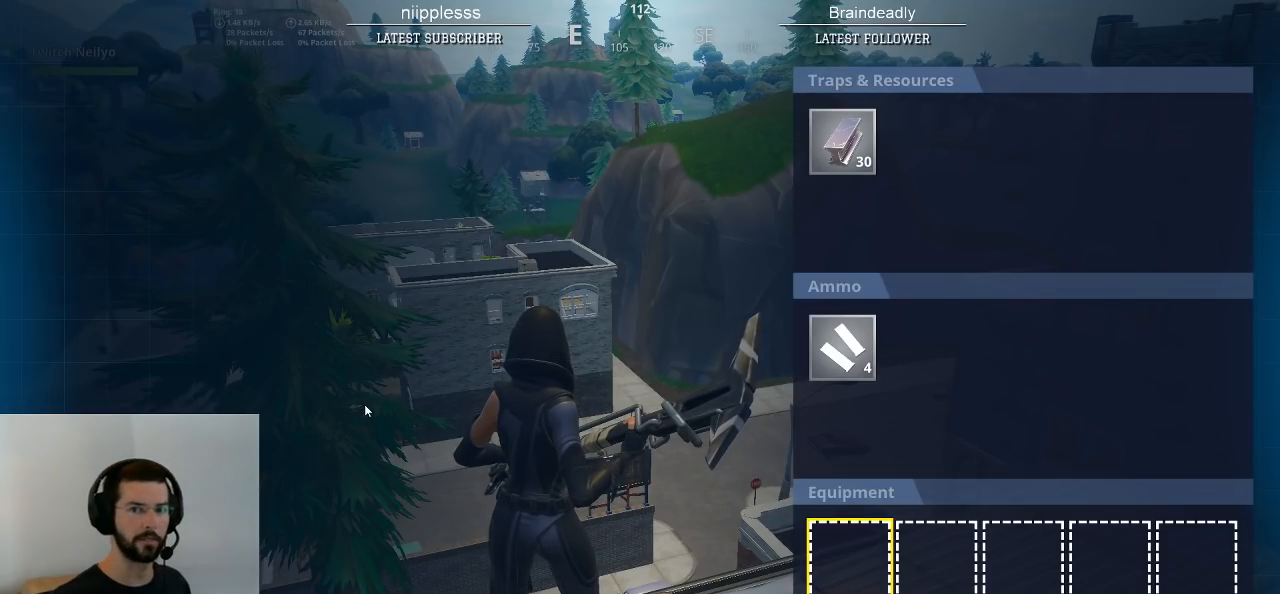
{"keys": ["alt"], "mouse": [], "mouse_move": "still", "events": []}
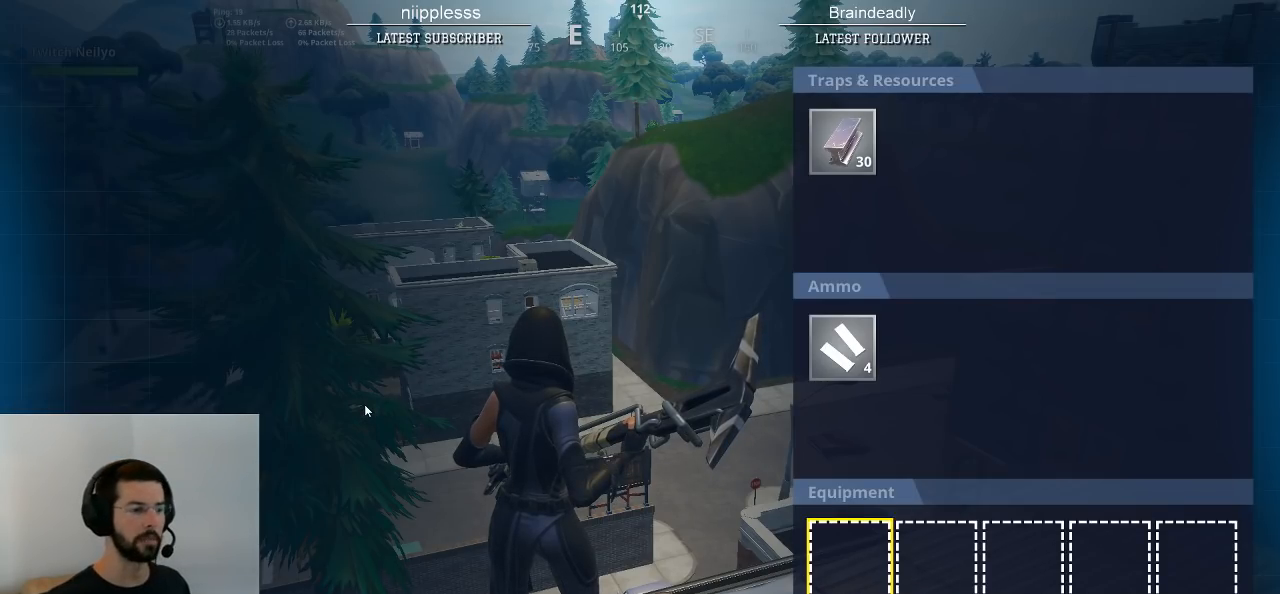
{"keys": ["alt"], "mouse": [], "mouse_move": "still", "events": []}
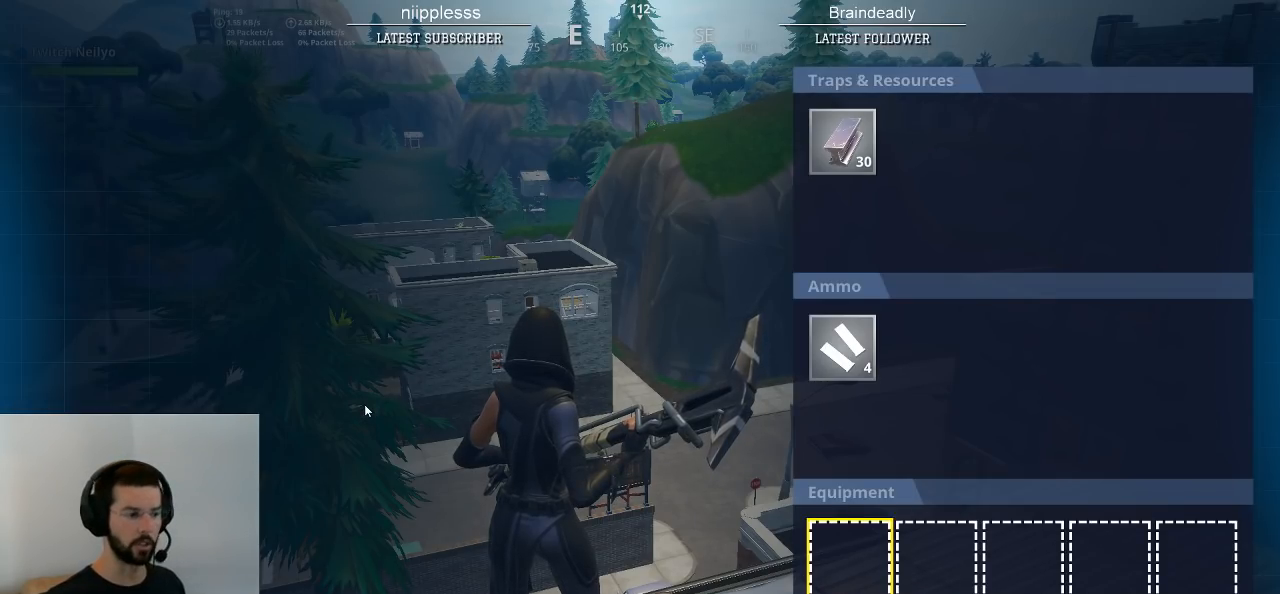
{"keys": [], "mouse": [], "mouse_move": "still", "events": [[317, "alt", "up"]]}
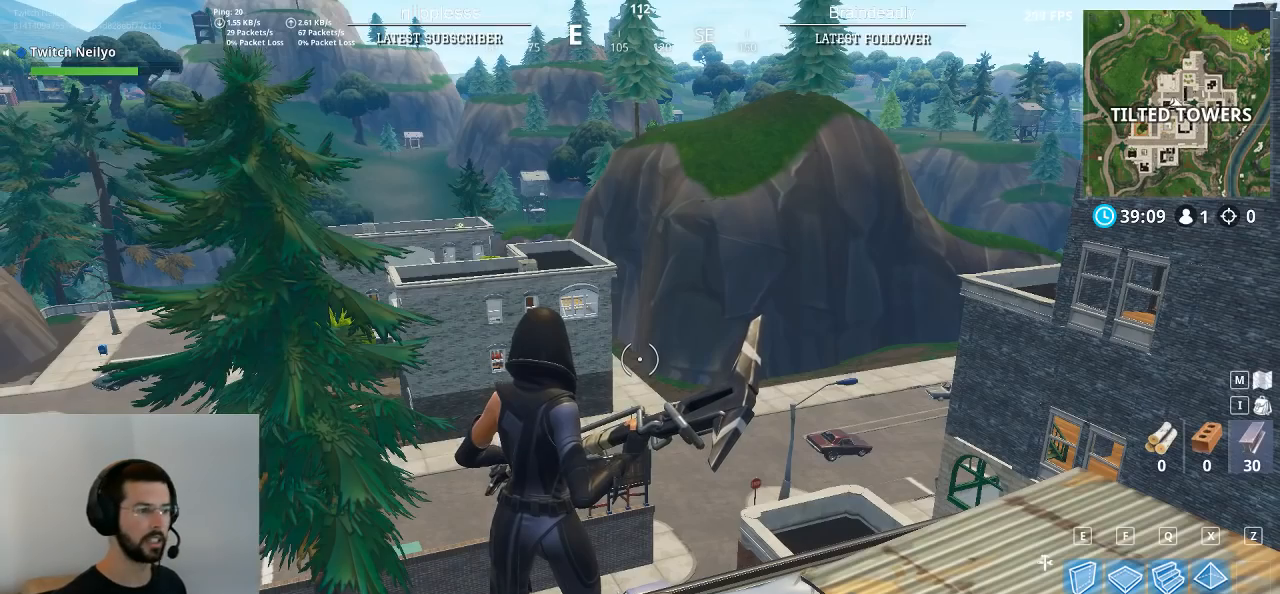
{"keys": [], "mouse": [], "mouse_move": "still", "events": []}
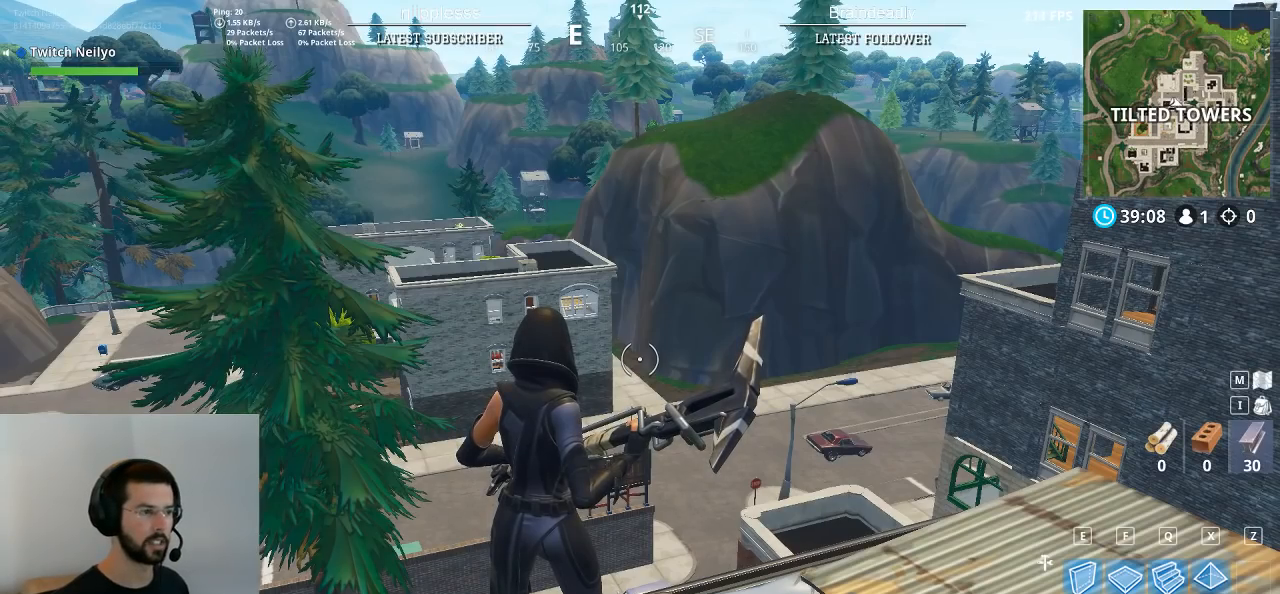
{"keys": [], "mouse": [], "mouse_move": "still", "events": []}
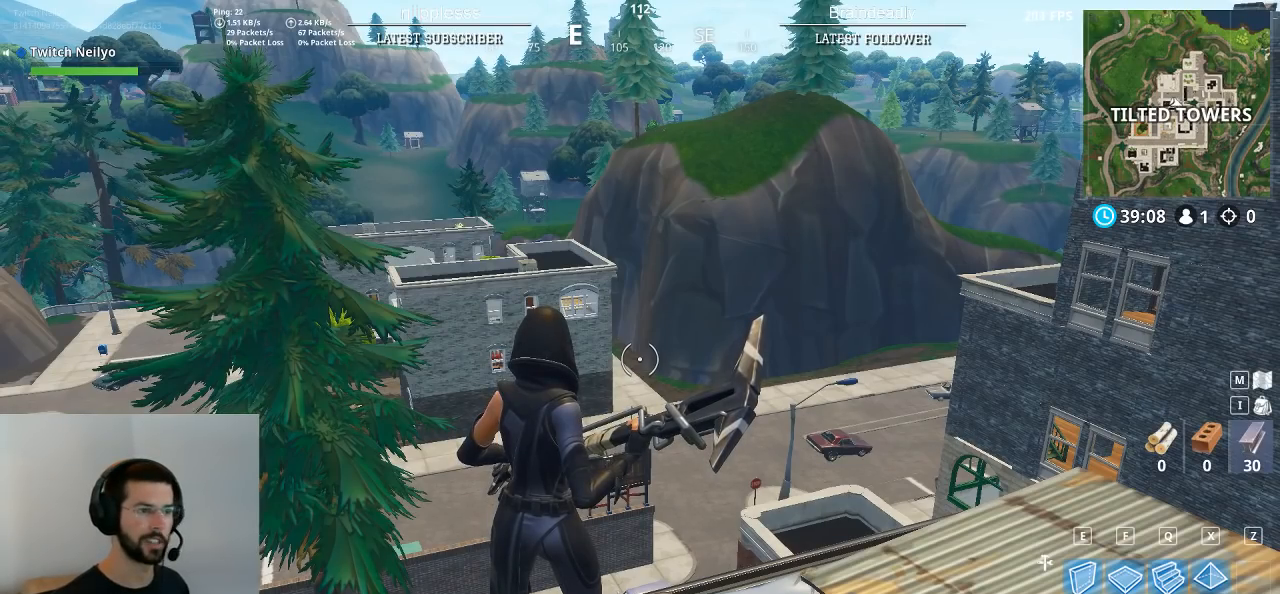
{"keys": [], "mouse": [], "mouse_move": "still", "events": []}
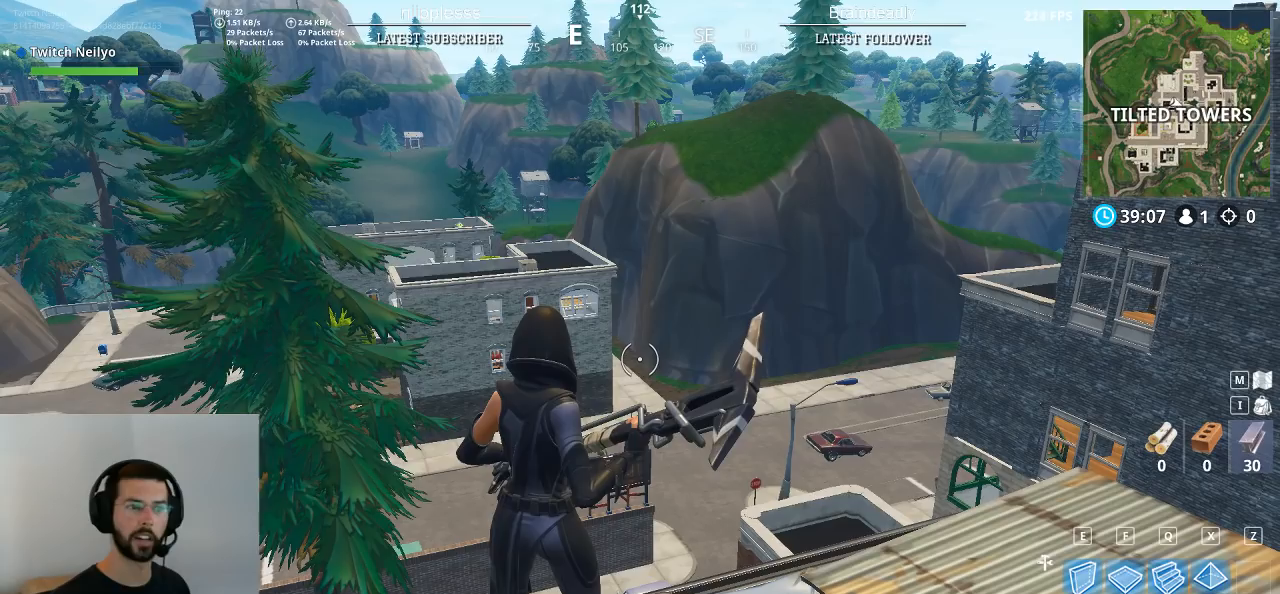
{"keys": [], "mouse": [], "mouse_move": "still", "events": []}
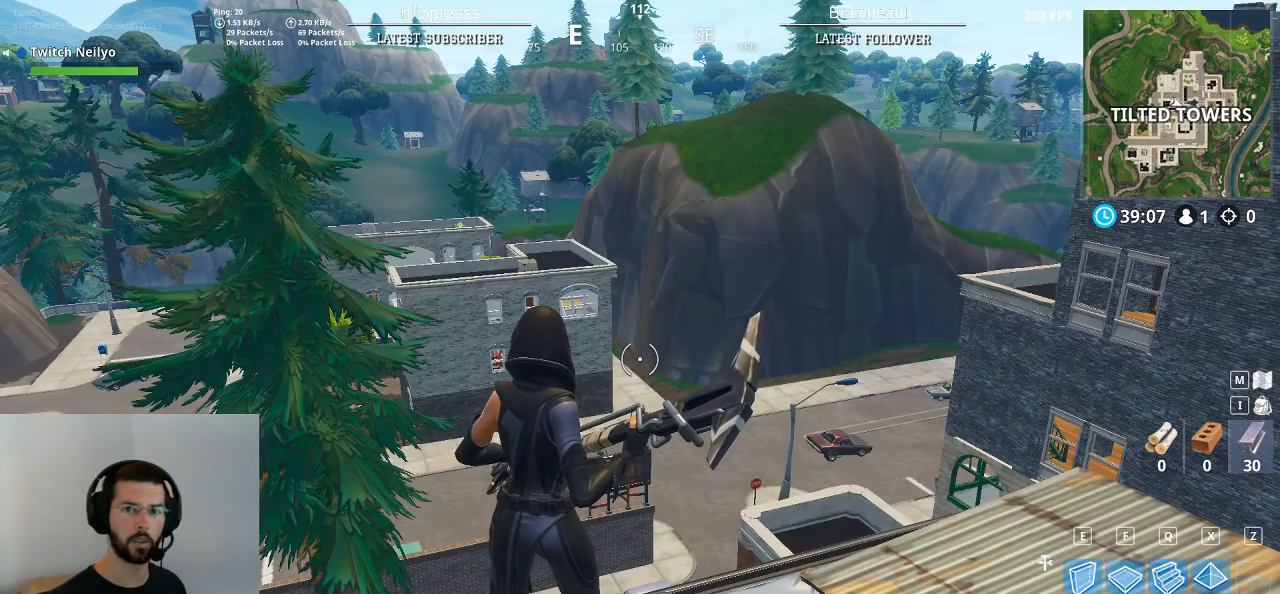
{"keys": [], "mouse": [], "mouse_move": "still", "events": []}
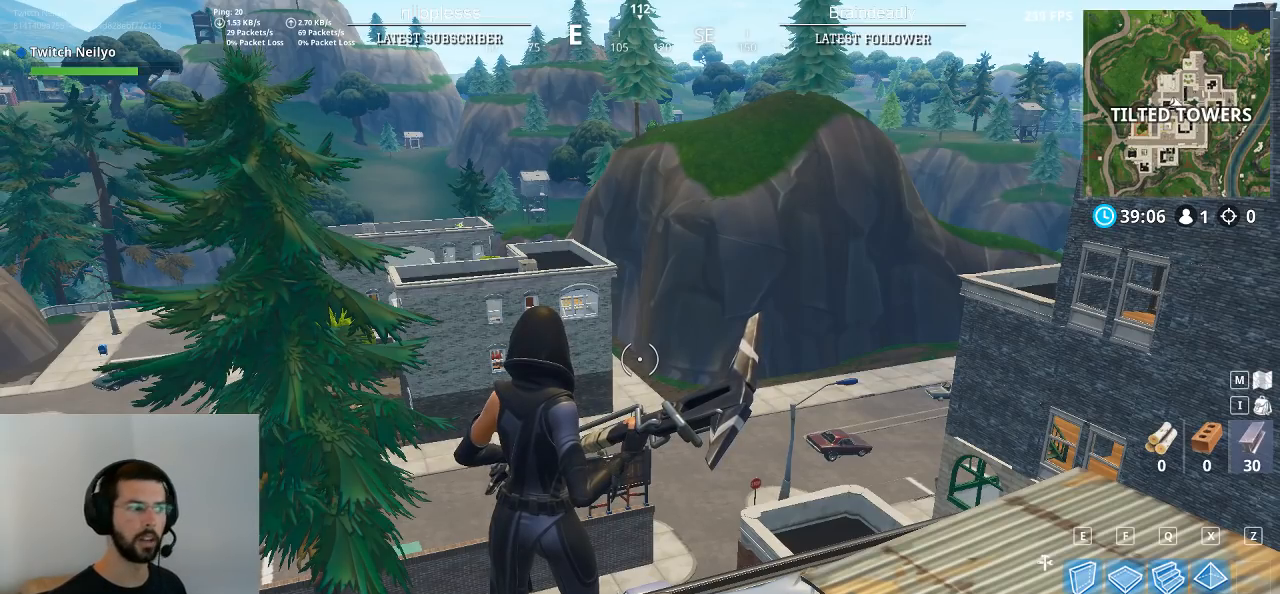
{"keys": [], "mouse": [], "mouse_move": "still", "events": []}
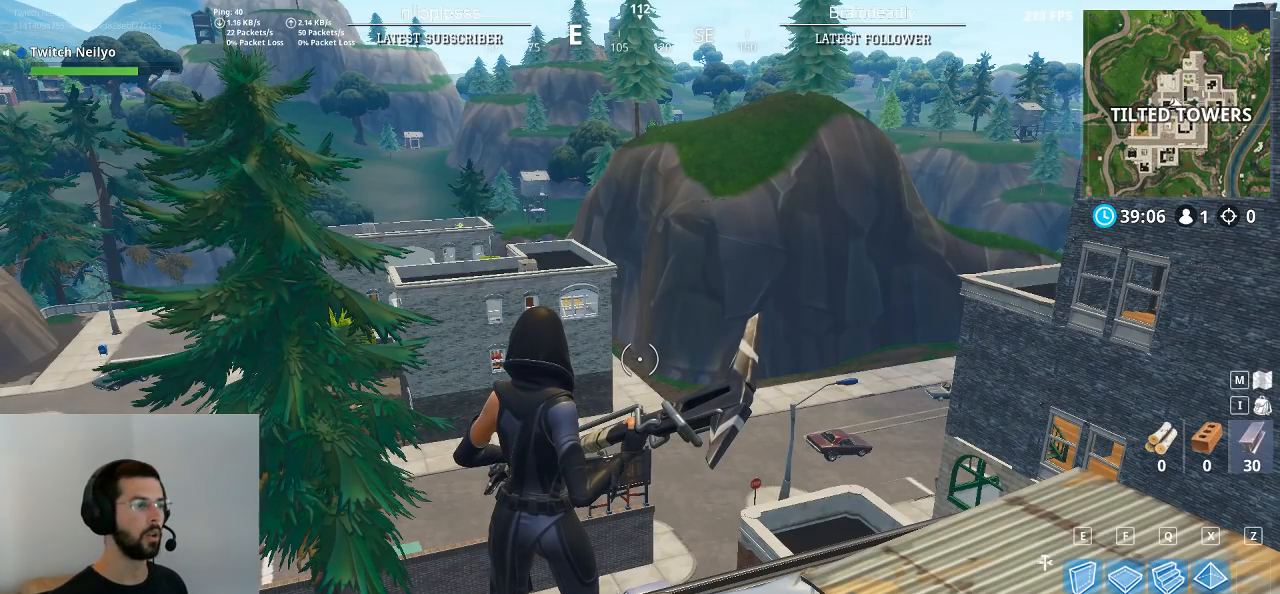
{"keys": [], "mouse": [], "mouse_move": "still", "events": []}
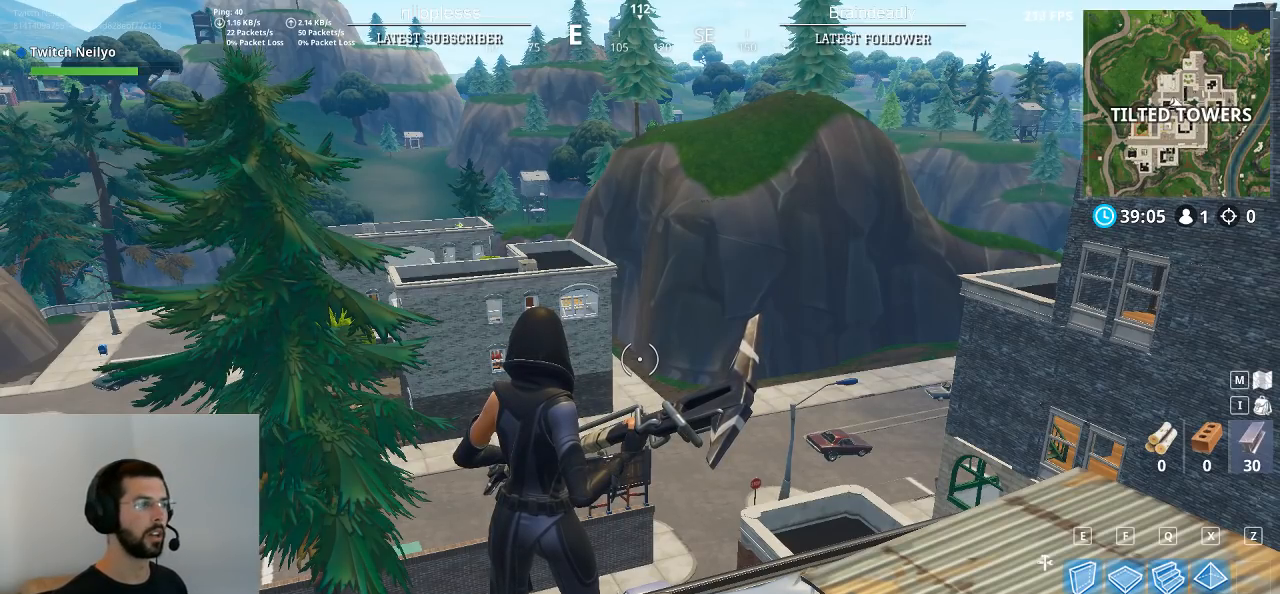
{"keys": [], "mouse": [], "mouse_move": "up-left", "events": []}
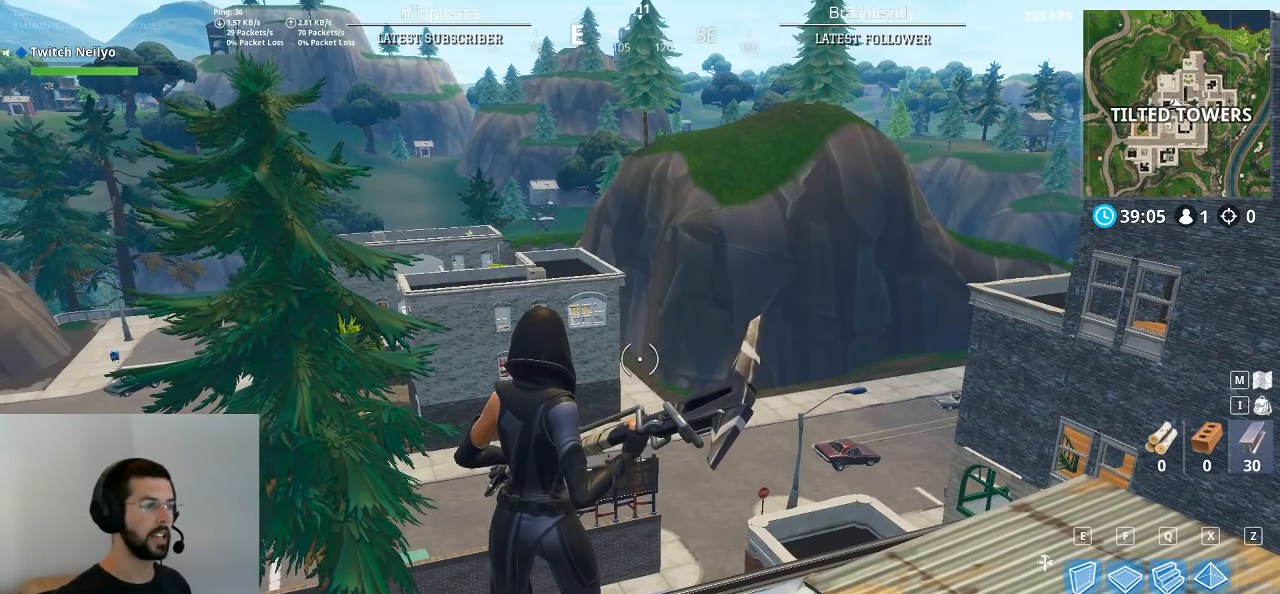
{"keys": [], "mouse": [], "mouse_move": "still", "events": []}